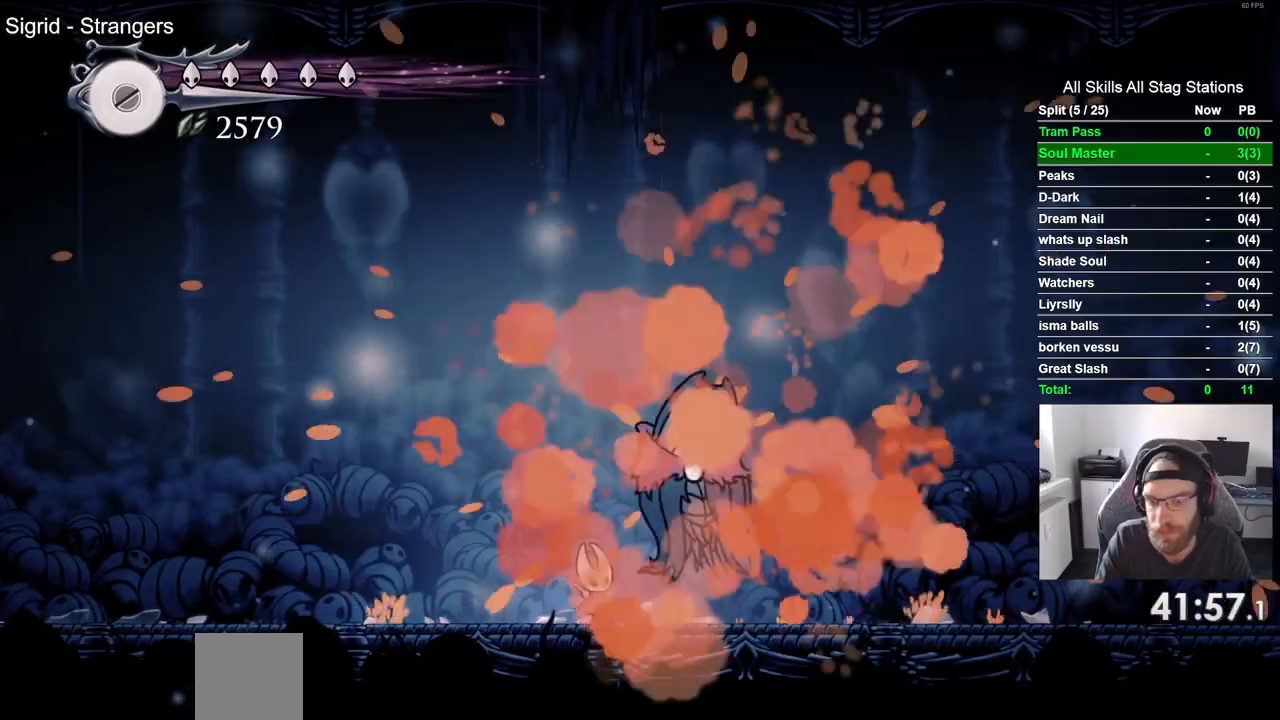
Gameplay with a controller (PlayStation layout); each line is a JSON object with the inputs held at the frame after it. "events" lists button and stick changes between this image and that frame as [ms after this image, input, new state], when the widget could be followed in between.
{"buttons": [], "left_stick": "center", "right_stick": "center", "events": []}
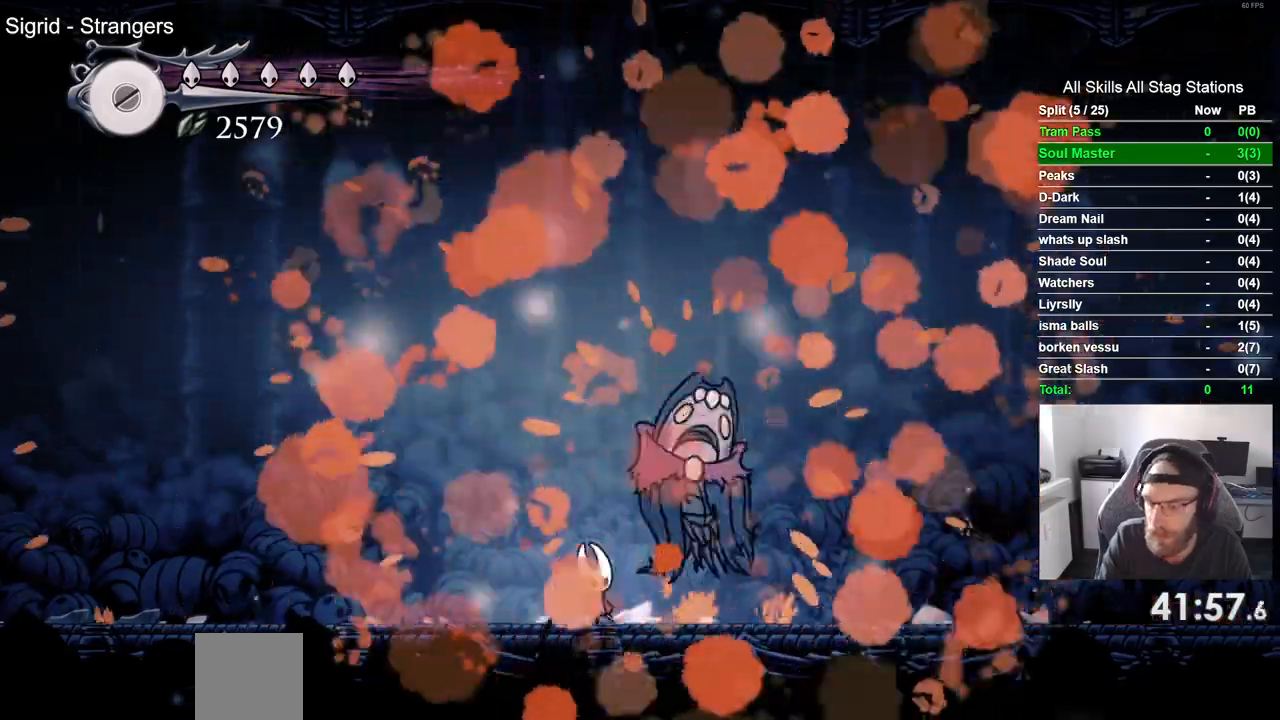
{"buttons": [], "left_stick": "center", "right_stick": "center"}
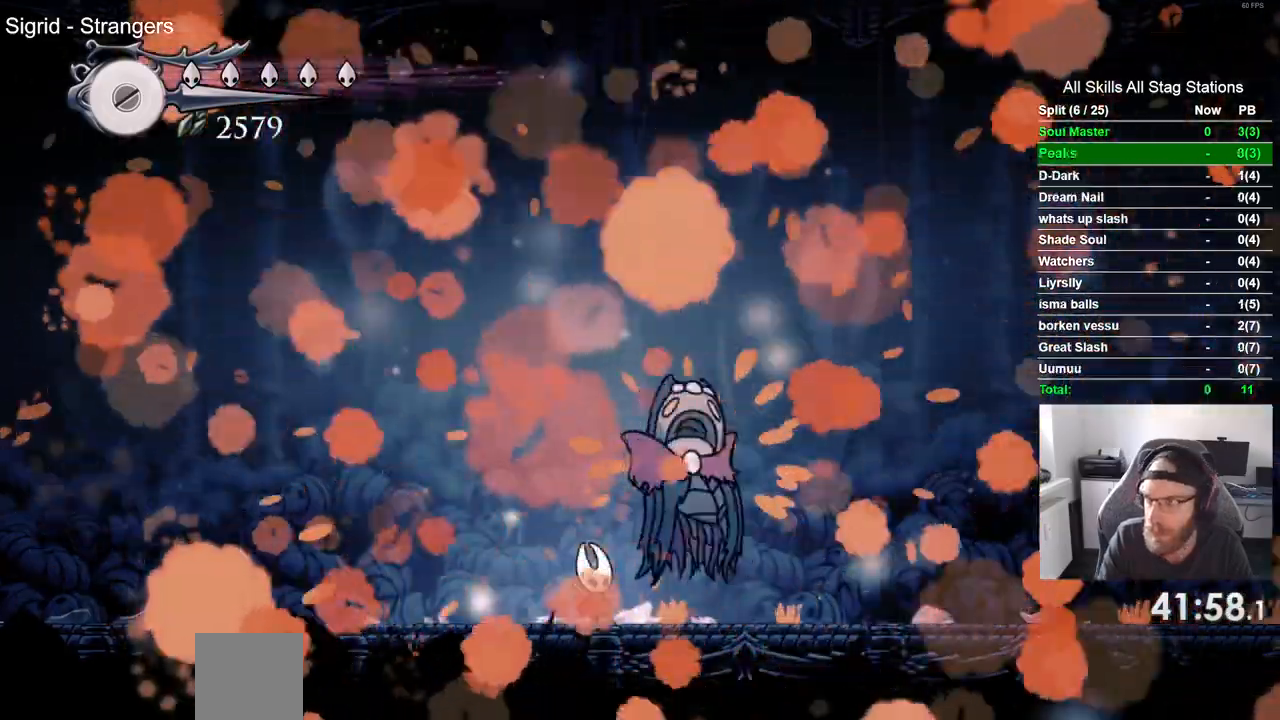
{"buttons": [], "left_stick": "center", "right_stick": "center", "events": []}
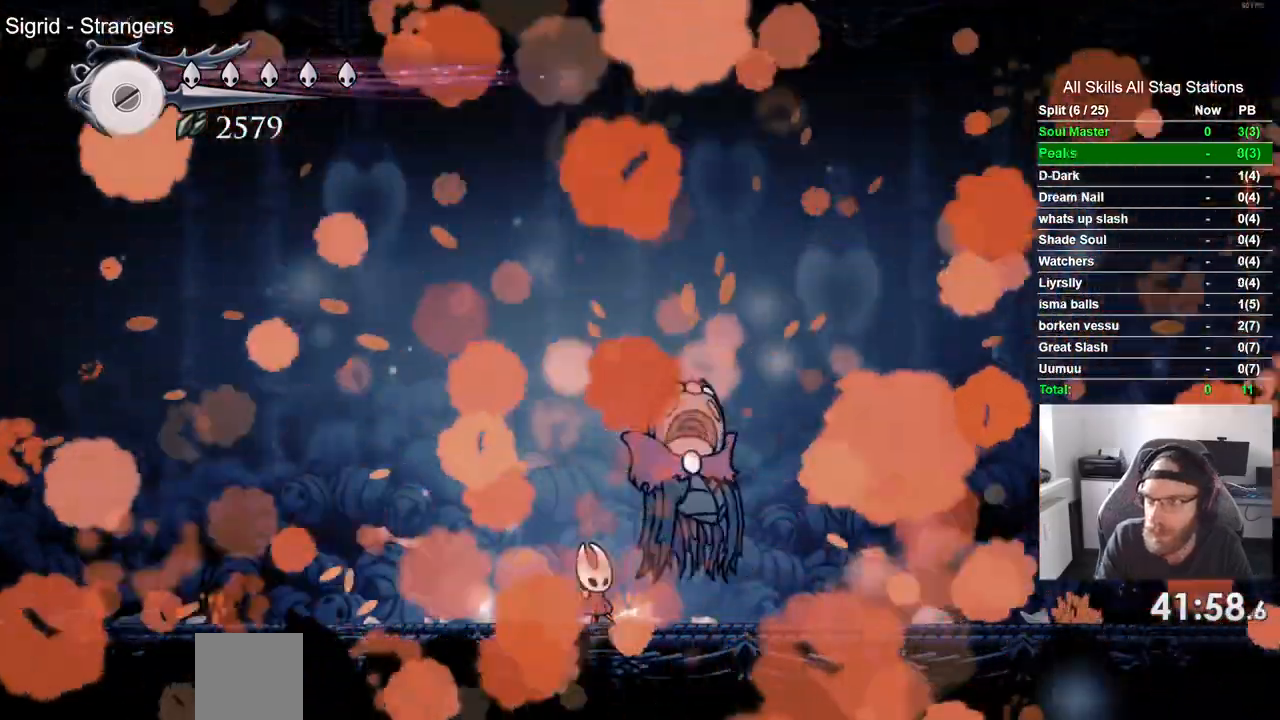
{"buttons": [], "left_stick": "center", "right_stick": "center", "events": []}
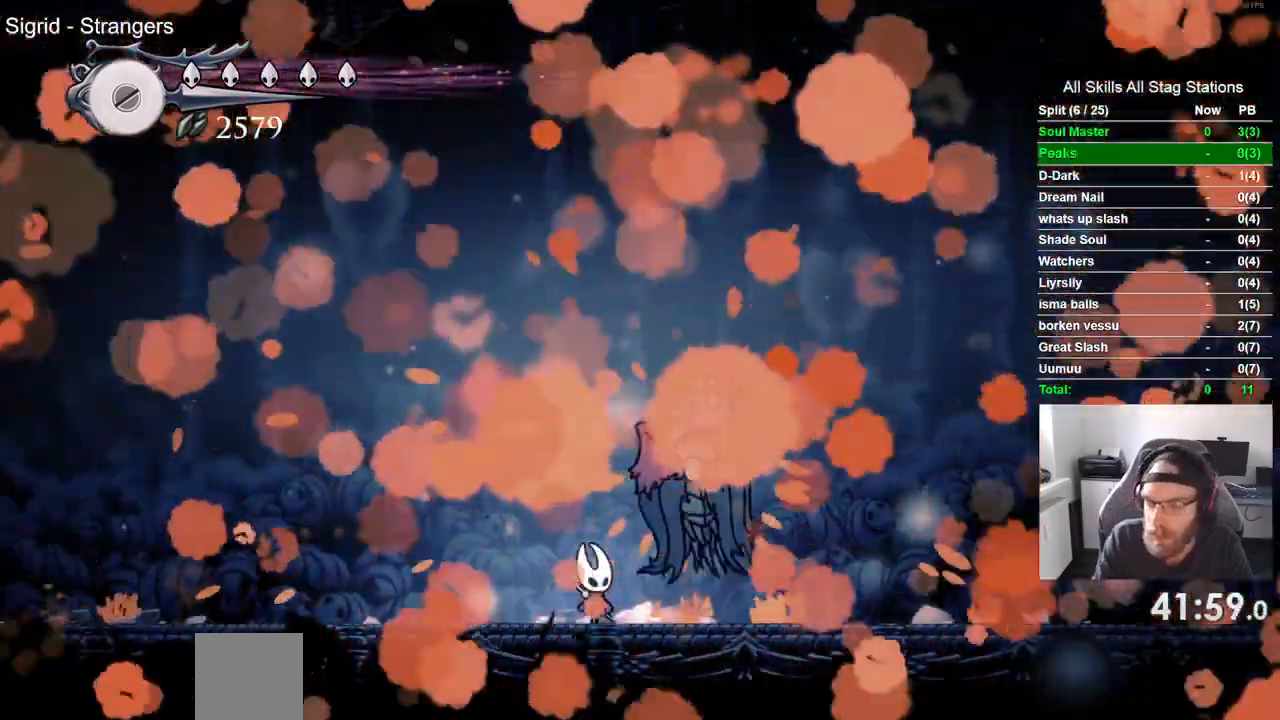
{"buttons": [], "left_stick": "center", "right_stick": "center", "events": []}
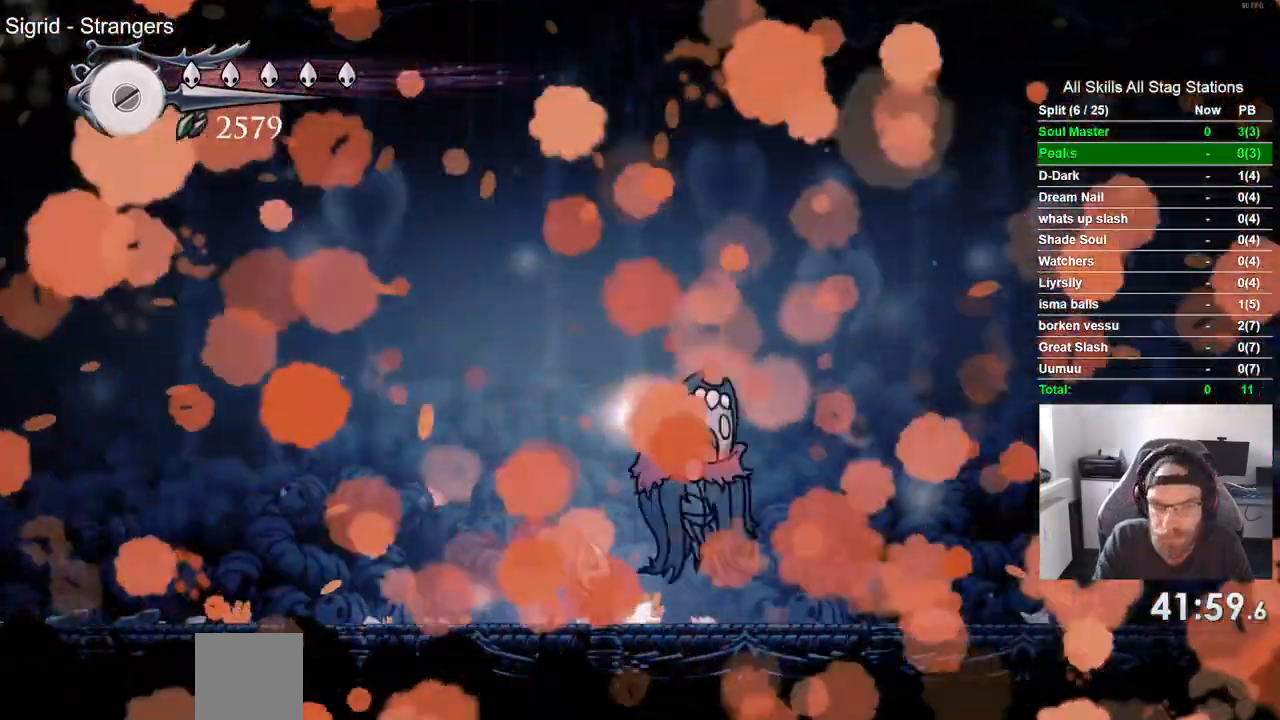
{"buttons": [], "left_stick": "center", "right_stick": "center", "events": []}
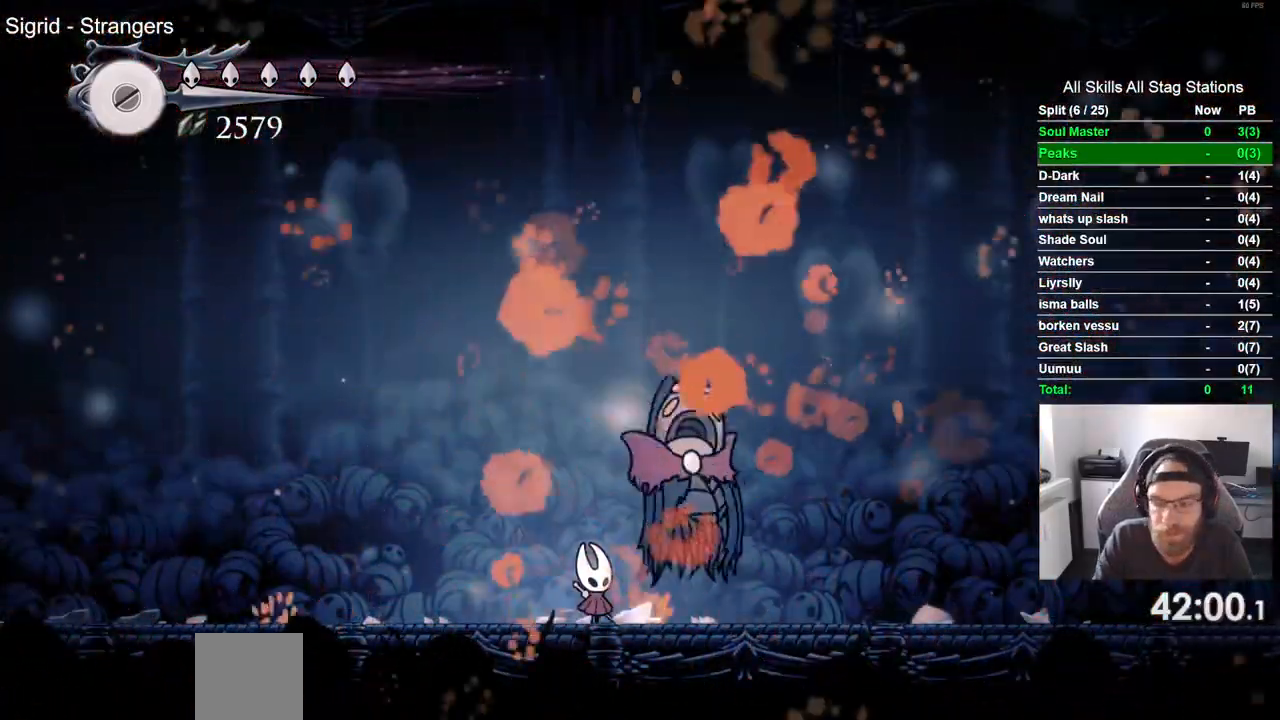
{"buttons": [], "left_stick": "center", "right_stick": "center", "events": []}
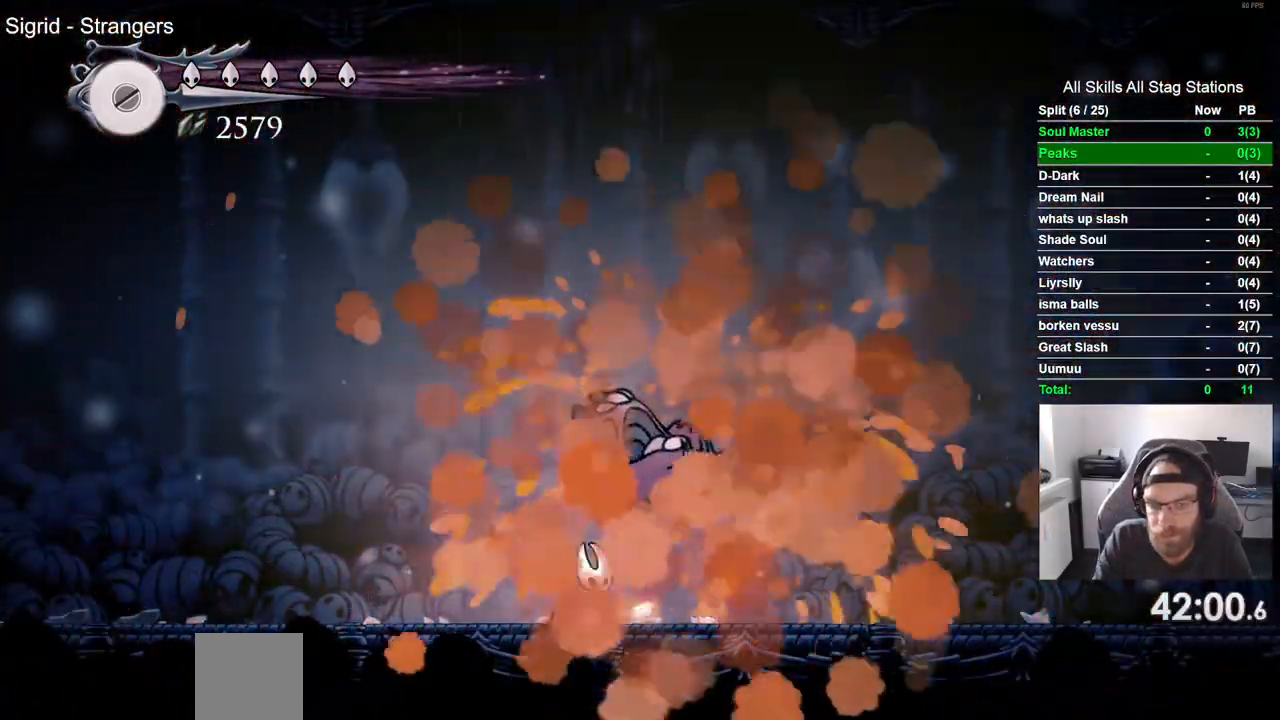
{"buttons": [], "left_stick": "center", "right_stick": "center", "events": []}
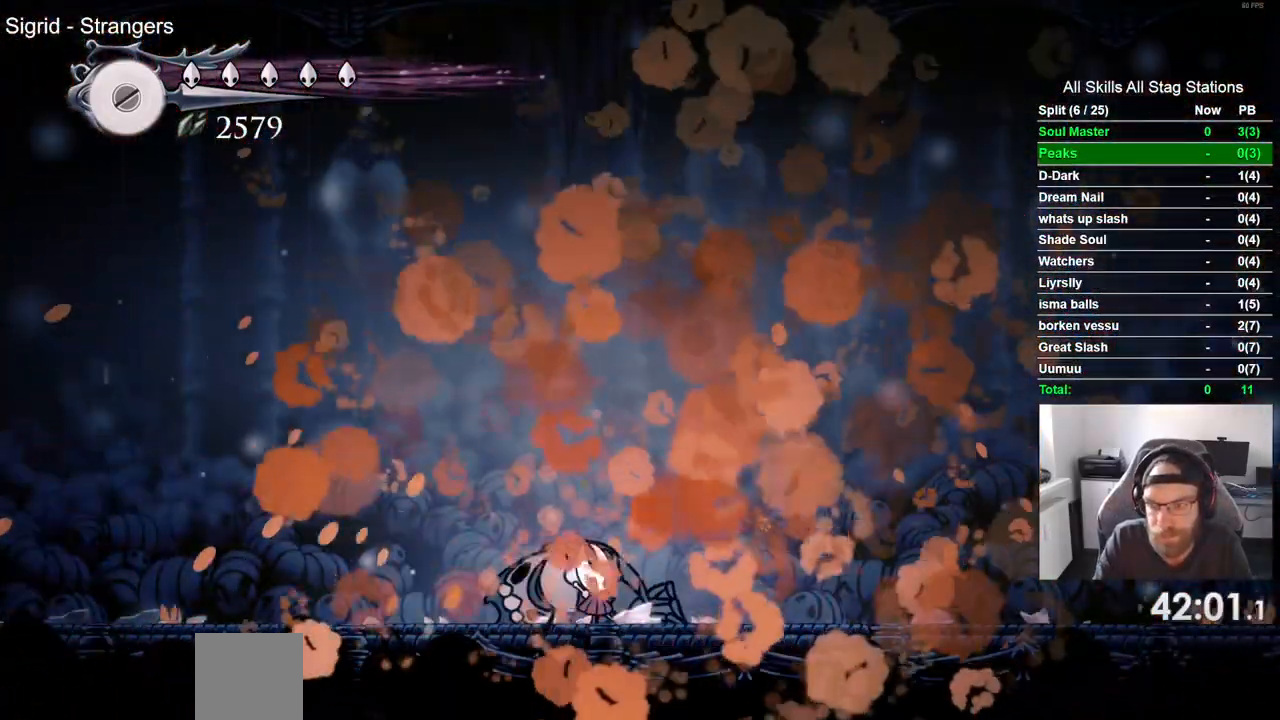
{"buttons": [], "left_stick": "center", "right_stick": "center", "events": [[267, "DPAD_RIGHT", "down"], [483, "DPAD_RIGHT", "up"]]}
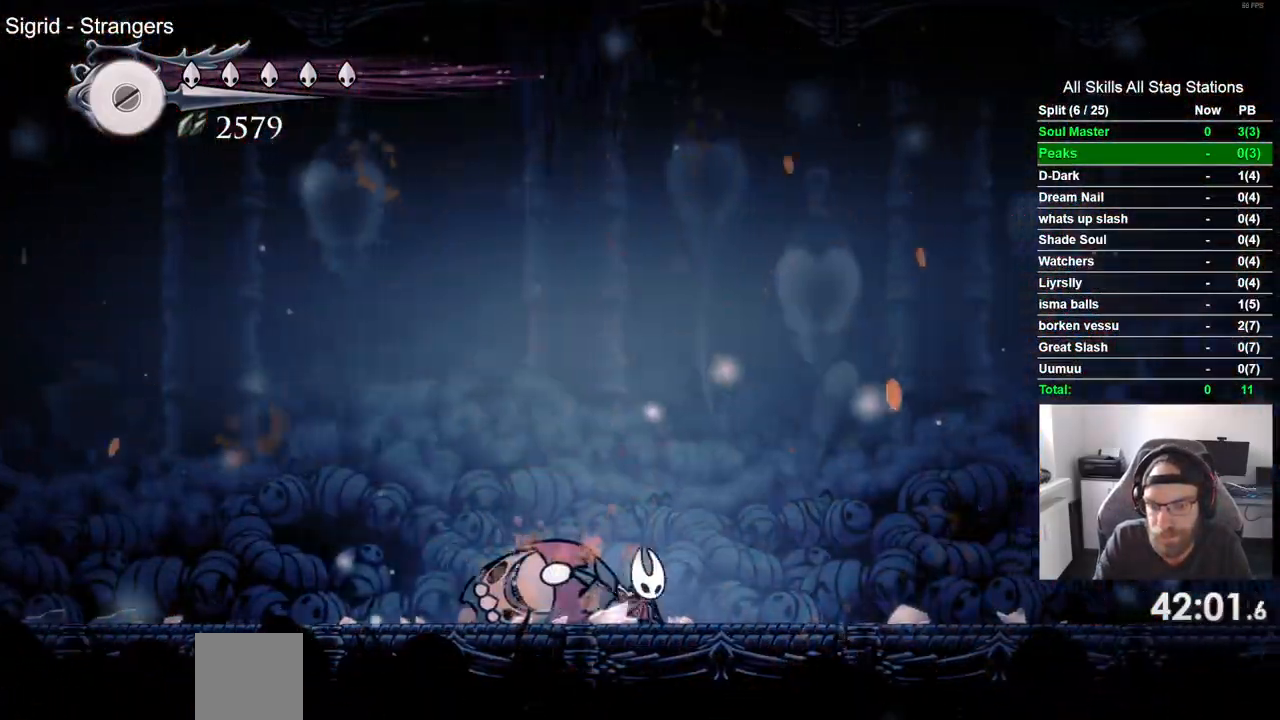
{"buttons": ["CROSS"], "left_stick": "center", "right_stick": "center", "events": [[100, "CROSS", "down"], [200, "CROSS", "up"], [300, "DPAD_RIGHT", "down"], [417, "DPAD_RIGHT", "up"], [467, "CROSS", "down"]]}
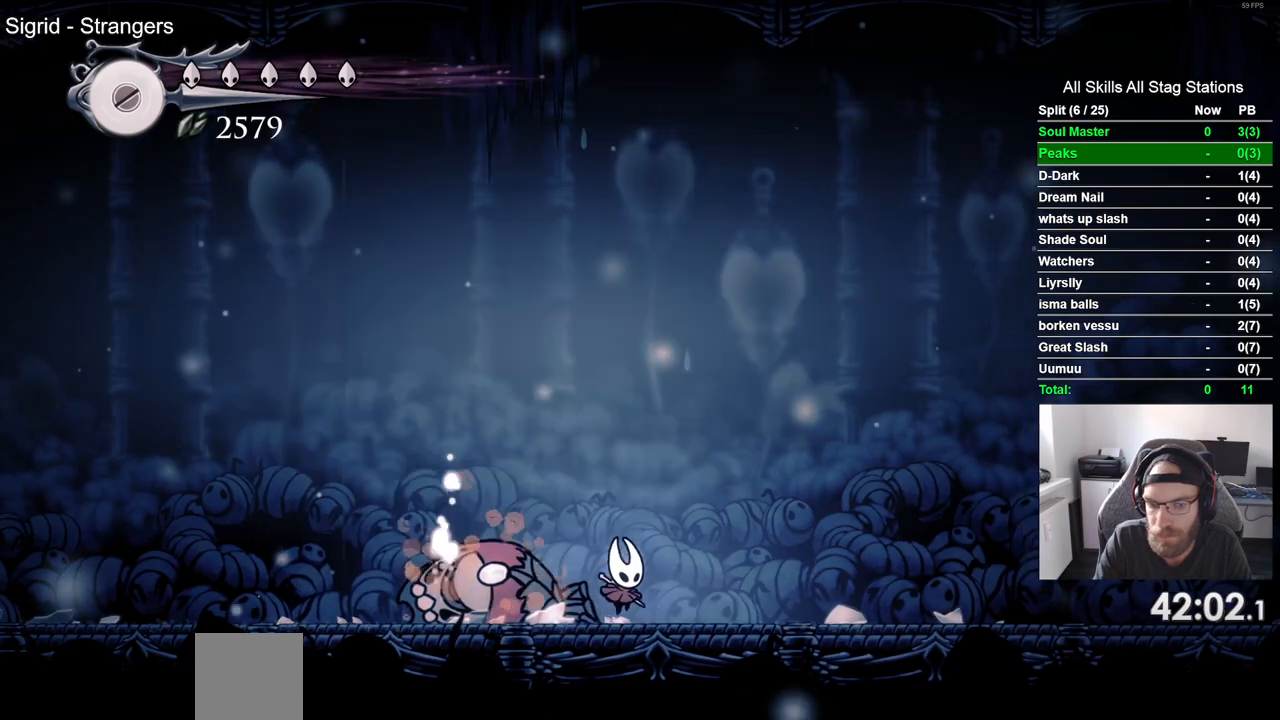
{"buttons": [], "left_stick": "center", "right_stick": "center", "events": [[83, "CROSS", "up"], [317, "CROSS", "down"], [400, "CROSS", "up"]]}
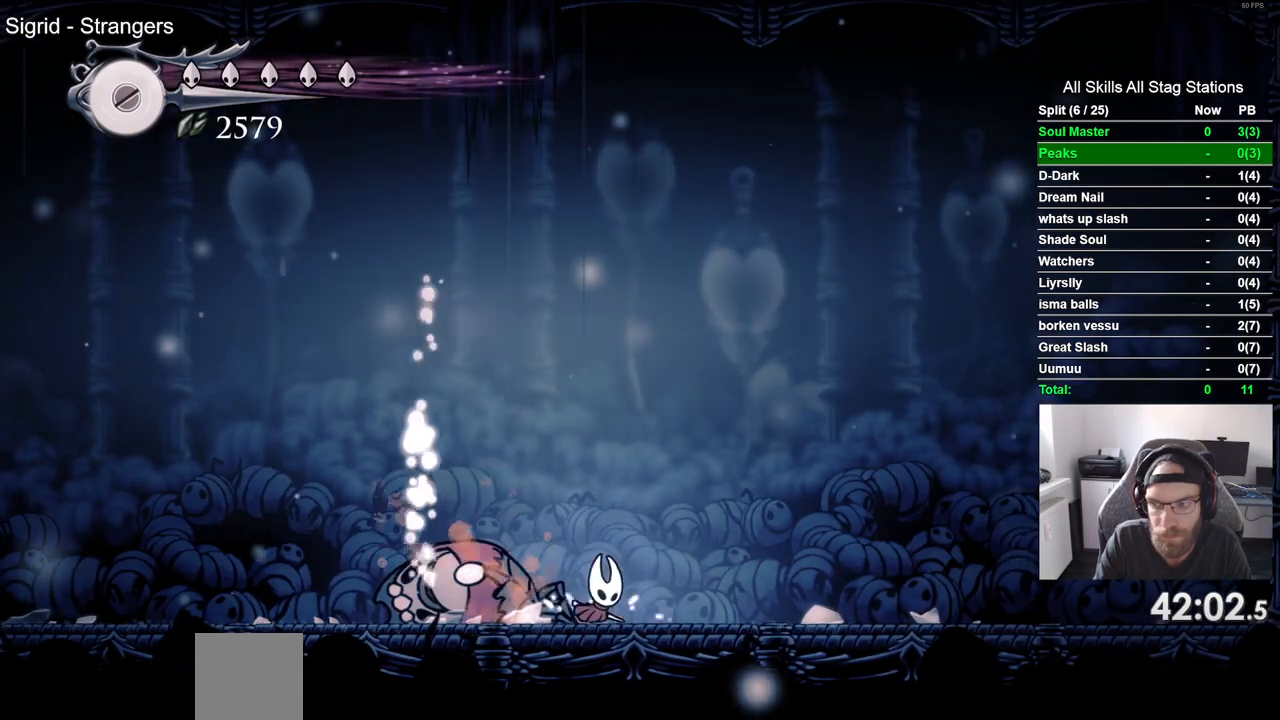
{"buttons": [], "left_stick": "center", "right_stick": "center", "events": [[150, "CROSS", "down"], [267, "CROSS", "up"]]}
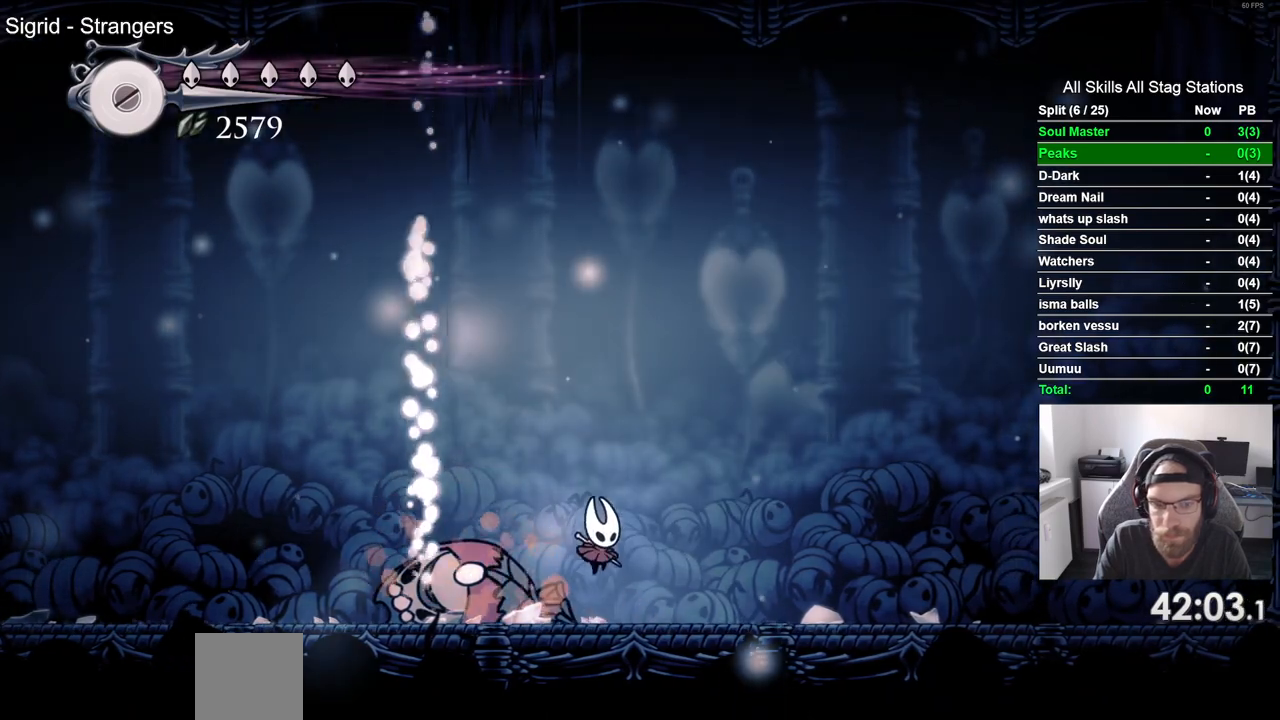
{"buttons": ["CROSS"], "left_stick": "center", "right_stick": "center", "events": [[67, "CROSS", "down"], [67, "DPAD_LEFT", "down"], [183, "CROSS", "up"], [183, "DPAD_LEFT", "up"], [450, "CROSS", "down"]]}
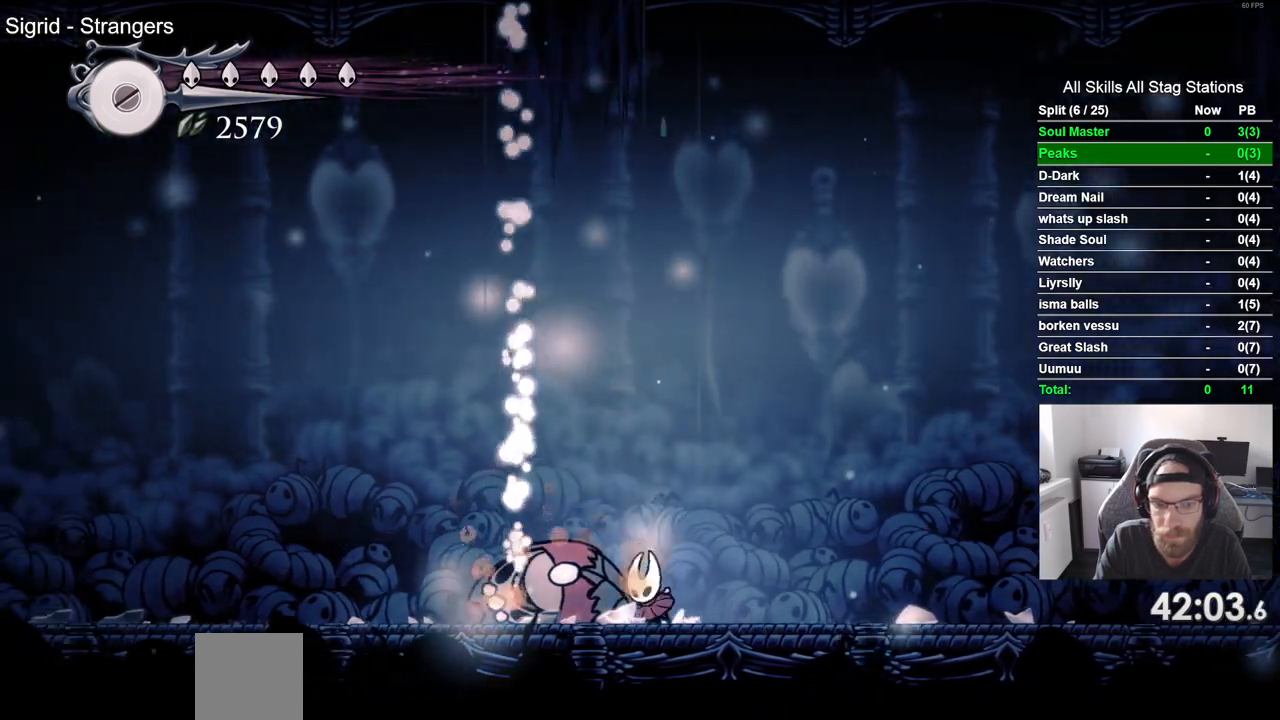
{"buttons": ["CROSS"], "left_stick": "center", "right_stick": "center", "events": [[83, "CROSS", "up"], [150, "DPAD_RIGHT", "down"], [250, "DPAD_RIGHT", "up"], [317, "CROSS", "down"]]}
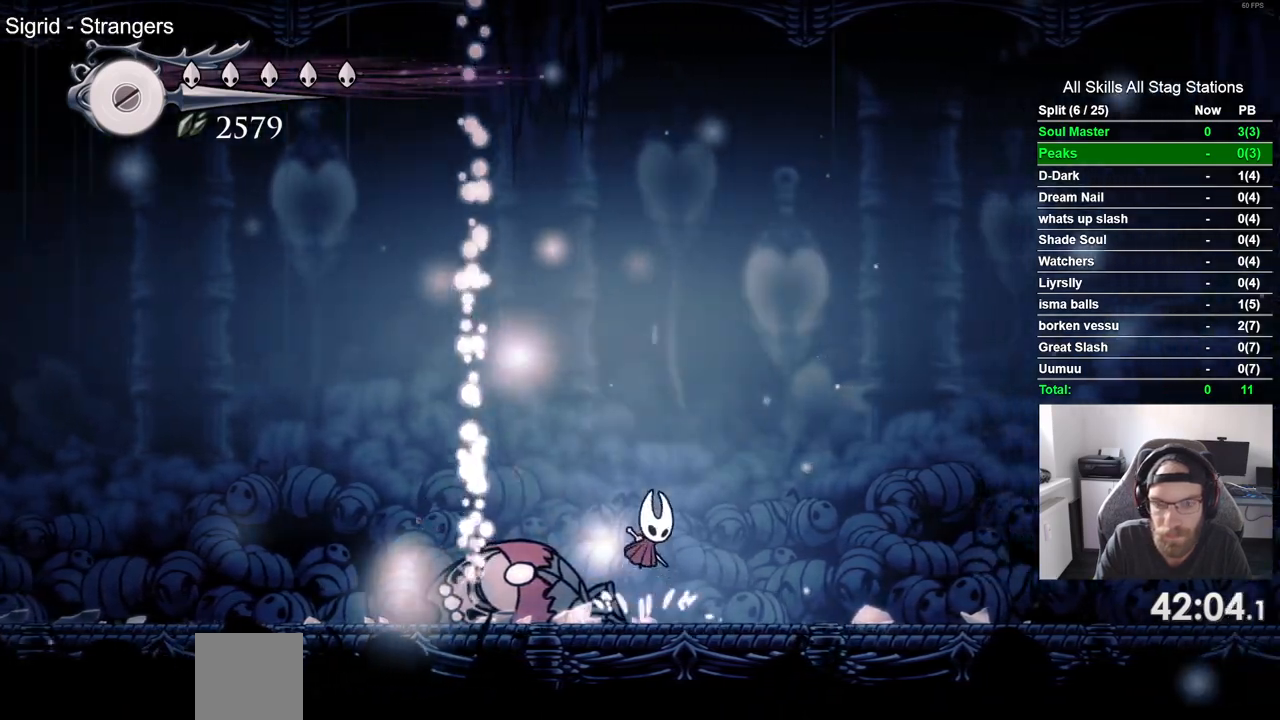
{"buttons": [], "left_stick": "center", "right_stick": "center", "events": [[83, "CROSS", "up"], [217, "CROSS", "down"], [350, "CROSS", "up"]]}
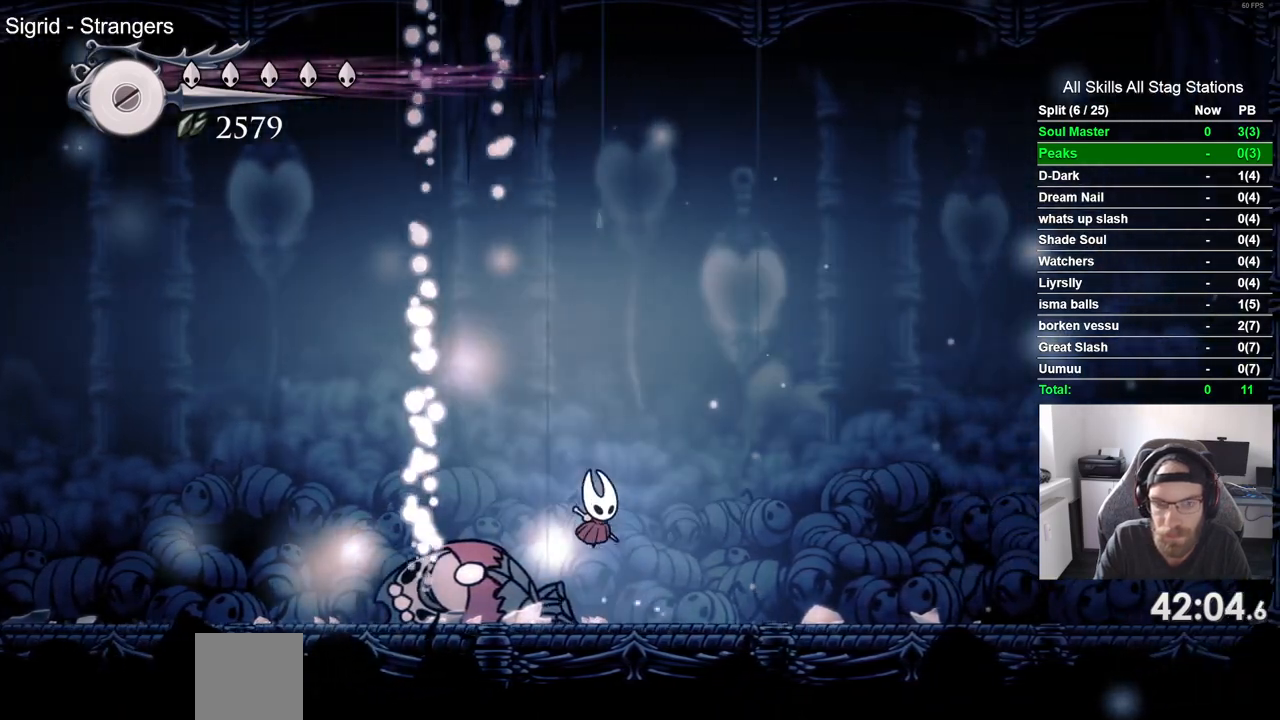
{"buttons": ["DPAD_LEFT"], "left_stick": "center", "right_stick": "center", "events": [[117, "CROSS", "down"], [200, "DPAD_LEFT", "down"], [233, "CROSS", "up"]]}
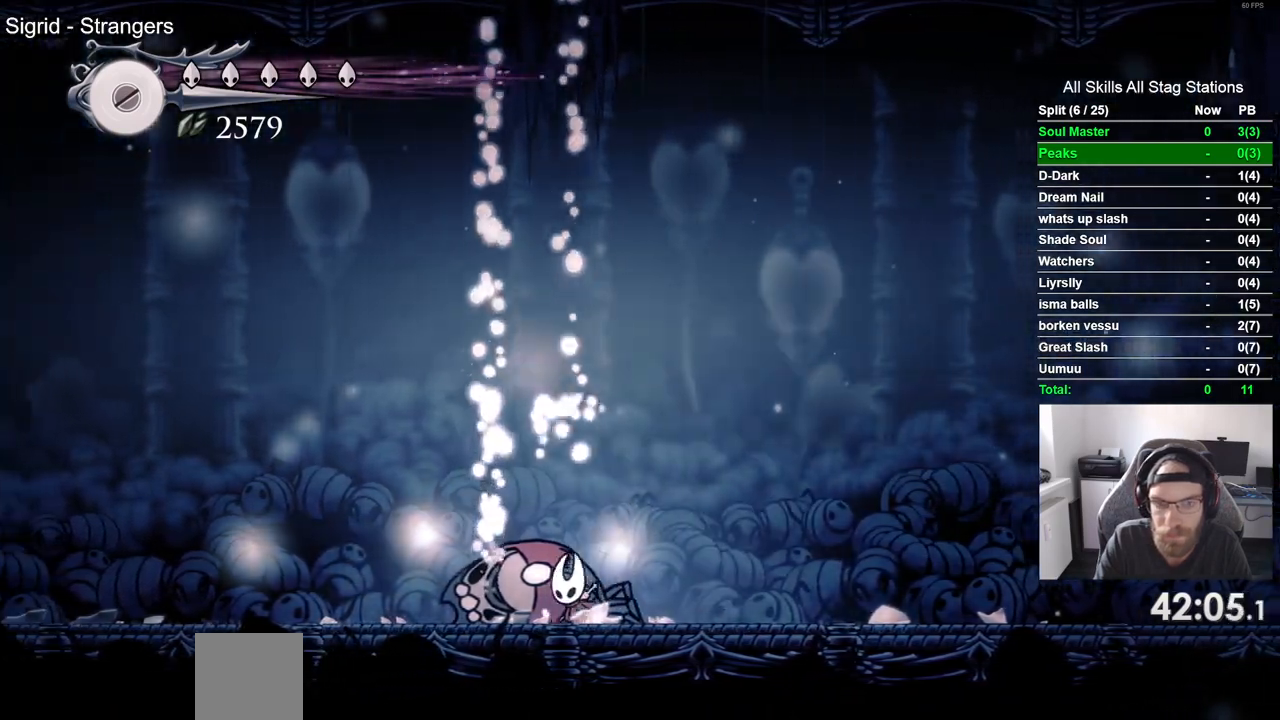
{"buttons": ["CROSS", "DPAD_LEFT"], "left_stick": "center", "right_stick": "center", "events": [[33, "CROSS", "down"], [233, "DPAD_LEFT", "up"], [283, "DPAD_RIGHT", "down"], [367, "DPAD_RIGHT", "up"], [400, "DPAD_LEFT", "down"]]}
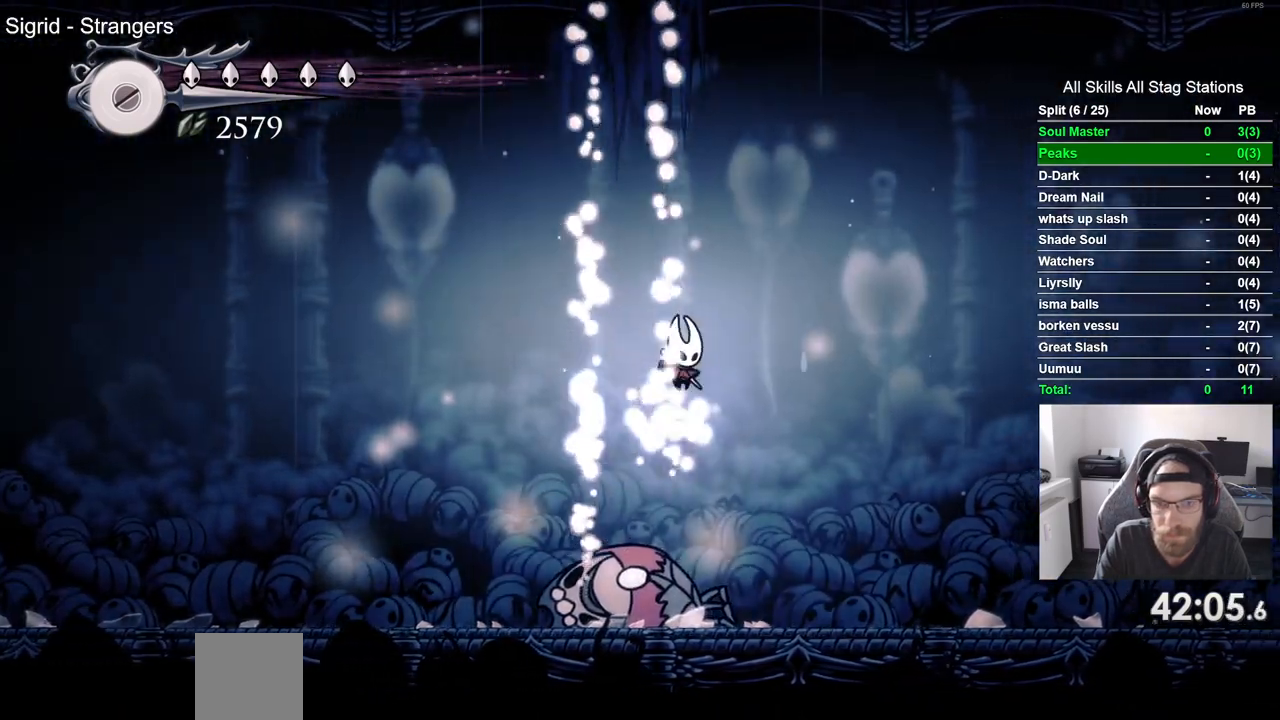
{"buttons": [], "left_stick": "center", "right_stick": "center", "events": [[117, "CROSS", "up"], [167, "DPAD_LEFT", "up"]]}
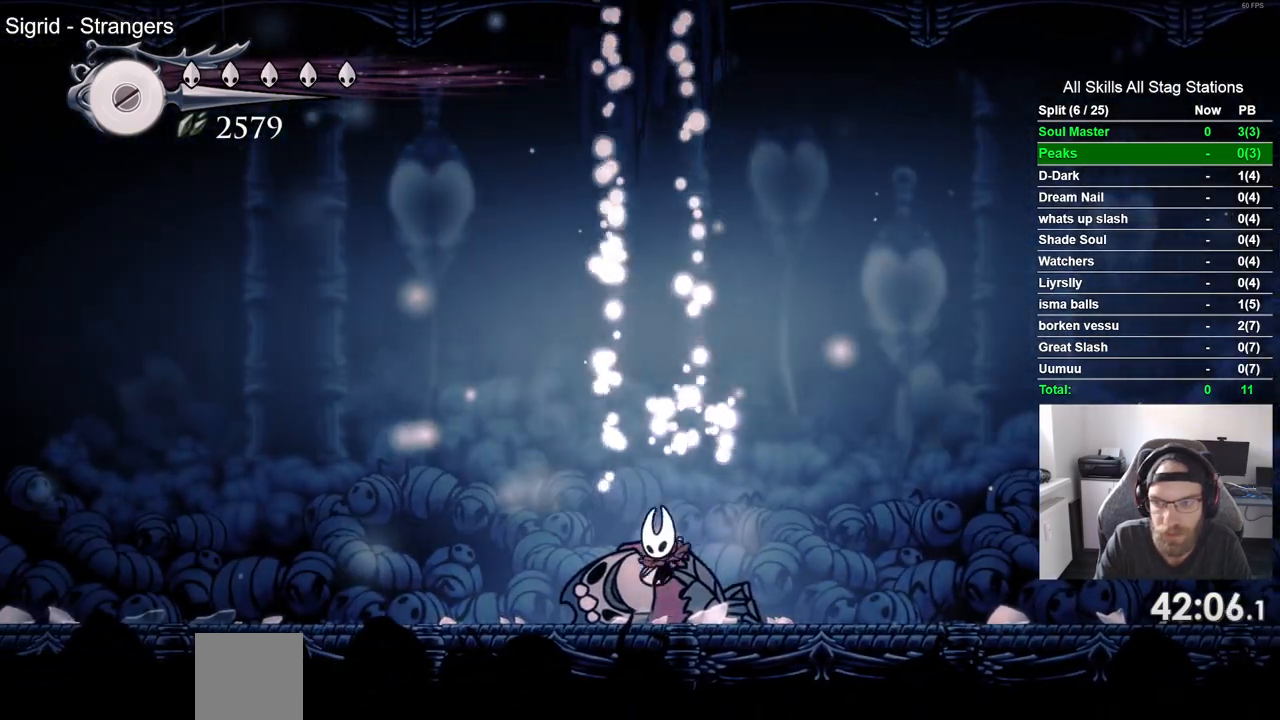
{"buttons": ["CROSS", "DPAD_LEFT"], "left_stick": "center", "right_stick": "center", "events": [[17, "CROSS", "down"], [167, "DPAD_RIGHT", "down"], [267, "DPAD_RIGHT", "up"], [500, "DPAD_LEFT", "down"]]}
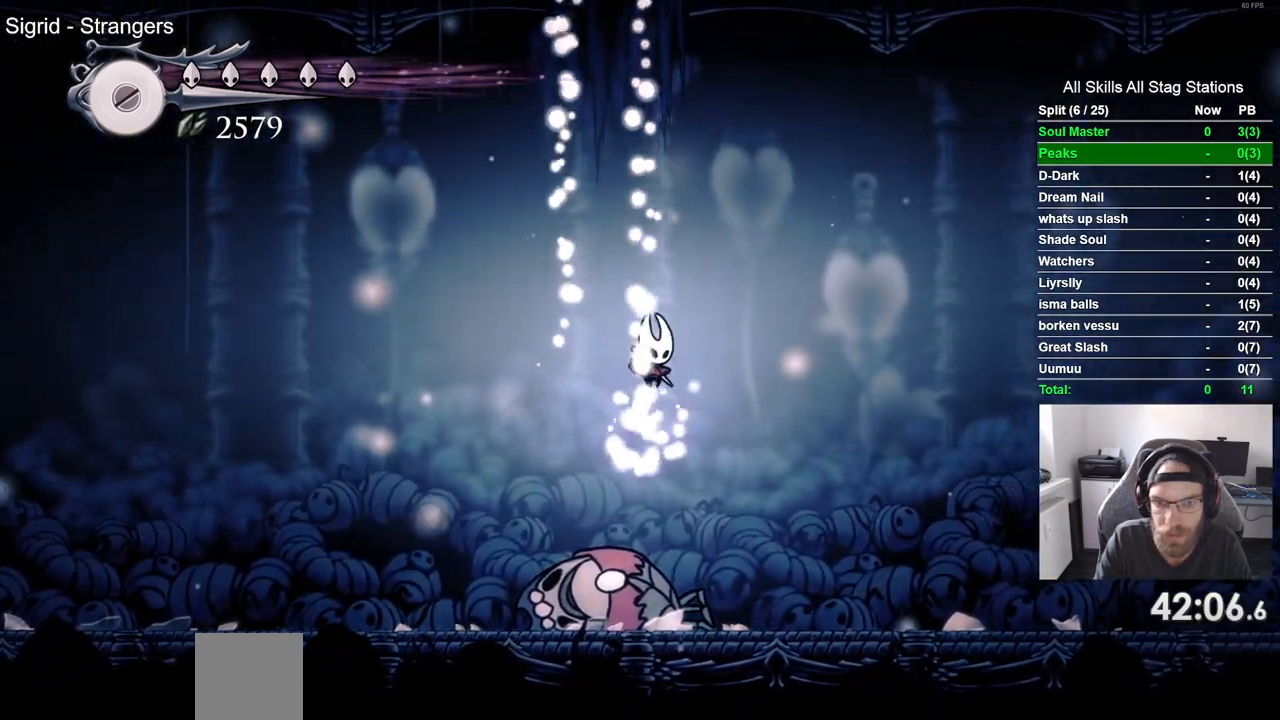
{"buttons": [], "left_stick": "center", "right_stick": "center", "events": [[67, "DPAD_LEFT", "up"], [200, "CROSS", "up"], [300, "DPAD_RIGHT", "down"], [383, "DPAD_RIGHT", "up"]]}
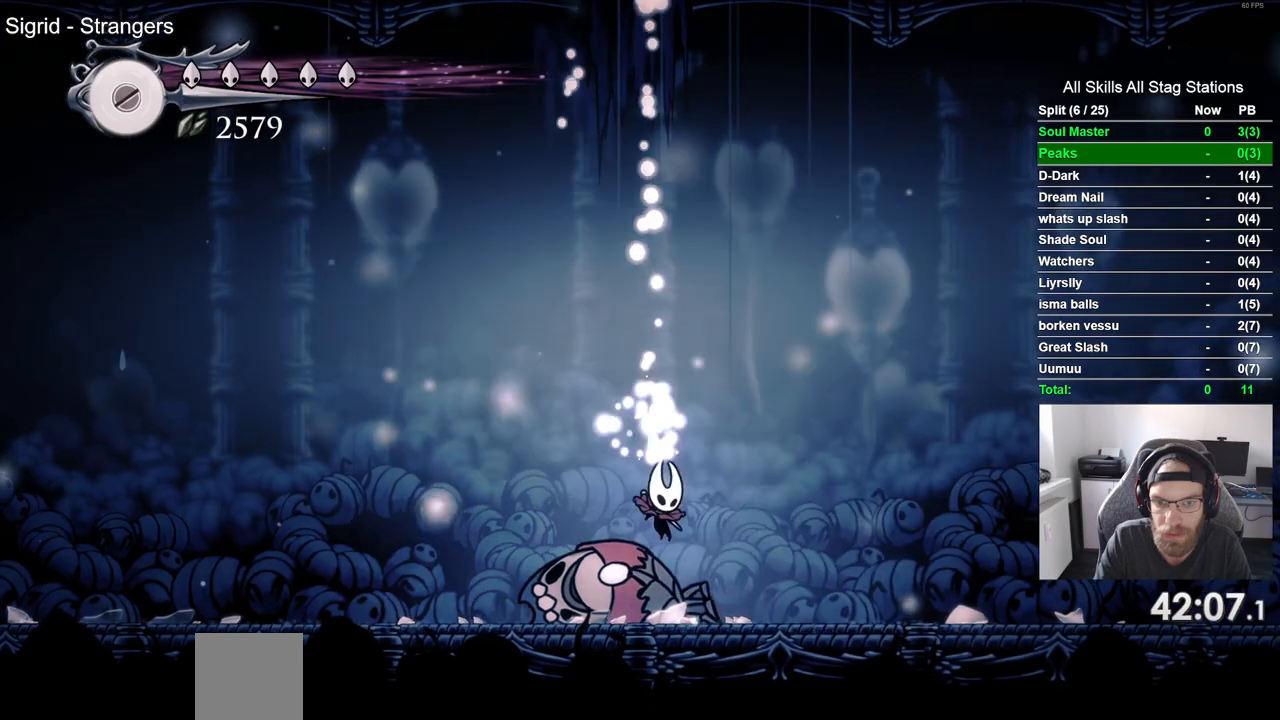
{"buttons": ["CROSS"], "left_stick": "center", "right_stick": "center", "events": [[83, "CROSS", "down"], [100, "DPAD_LEFT", "down"], [200, "DPAD_LEFT", "up"], [400, "DPAD_RIGHT", "down"], [467, "DPAD_RIGHT", "up"]]}
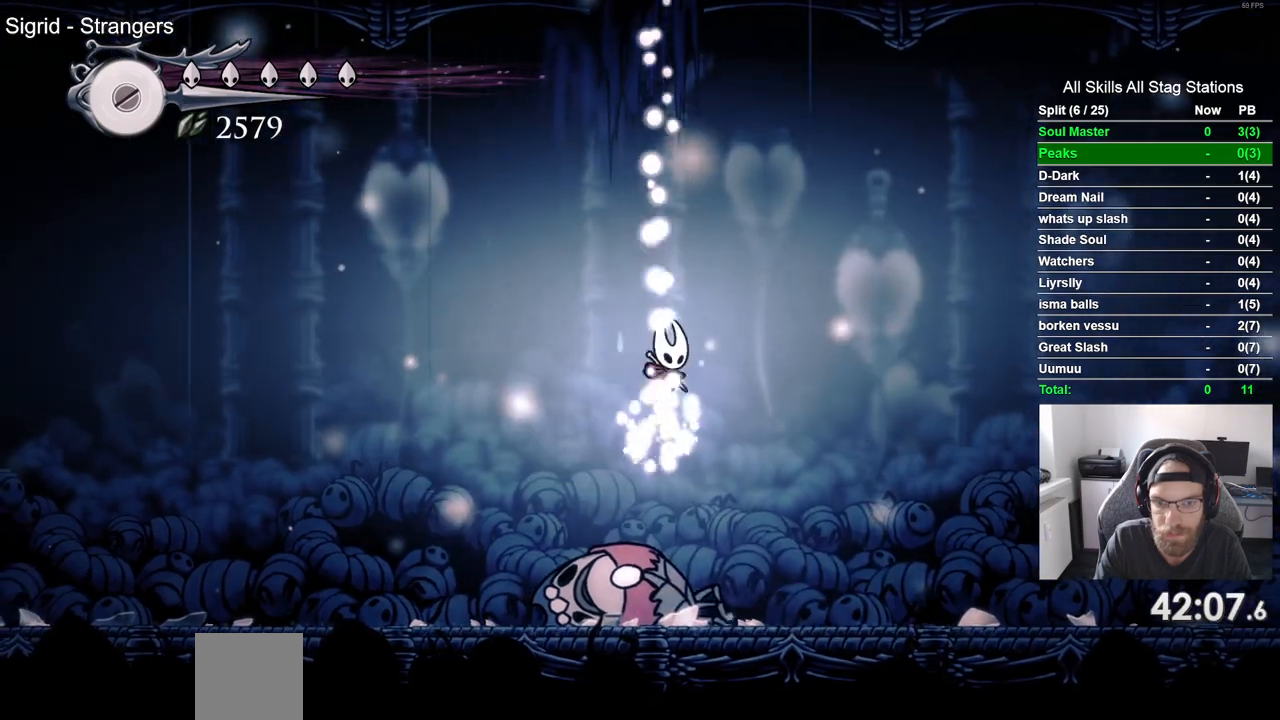
{"buttons": [], "left_stick": "center", "right_stick": "center", "events": [[133, "CROSS", "up"], [217, "CROSS", "down"], [383, "CROSS", "up"]]}
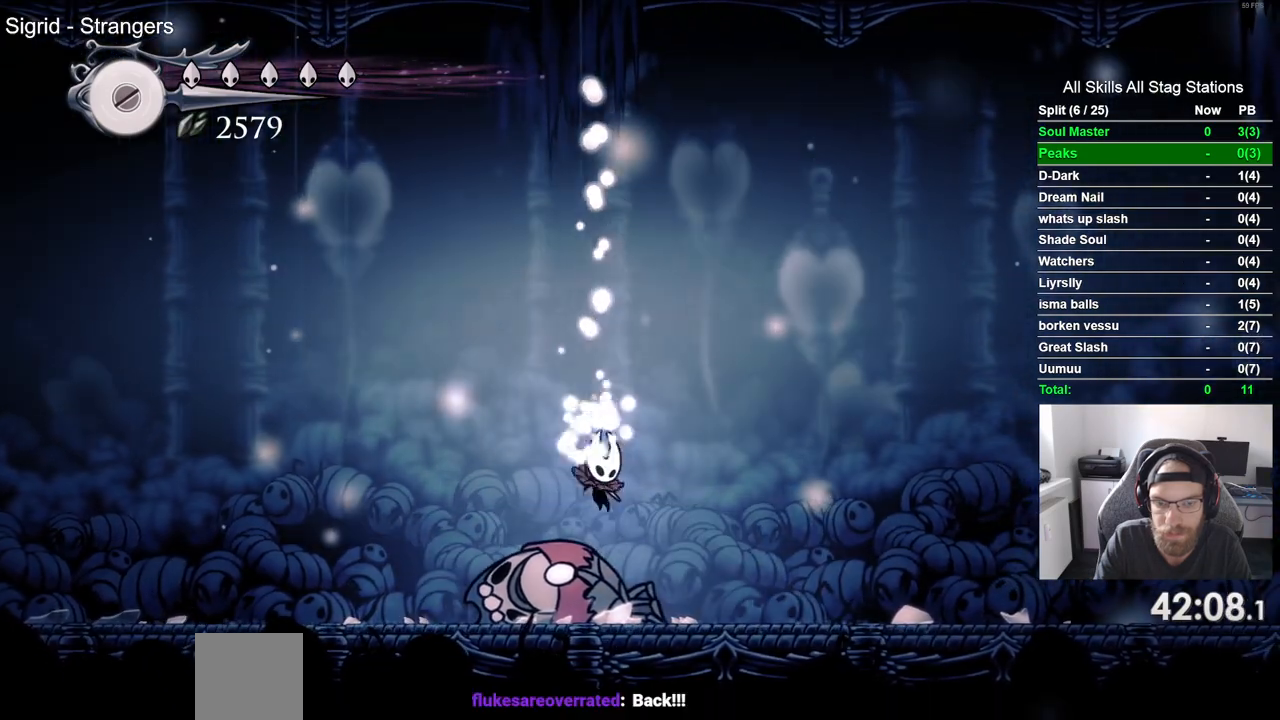
{"buttons": ["CROSS"], "left_stick": "center", "right_stick": "center", "events": [[150, "CROSS", "down"], [367, "DPAD_LEFT", "down"], [433, "DPAD_LEFT", "up"]]}